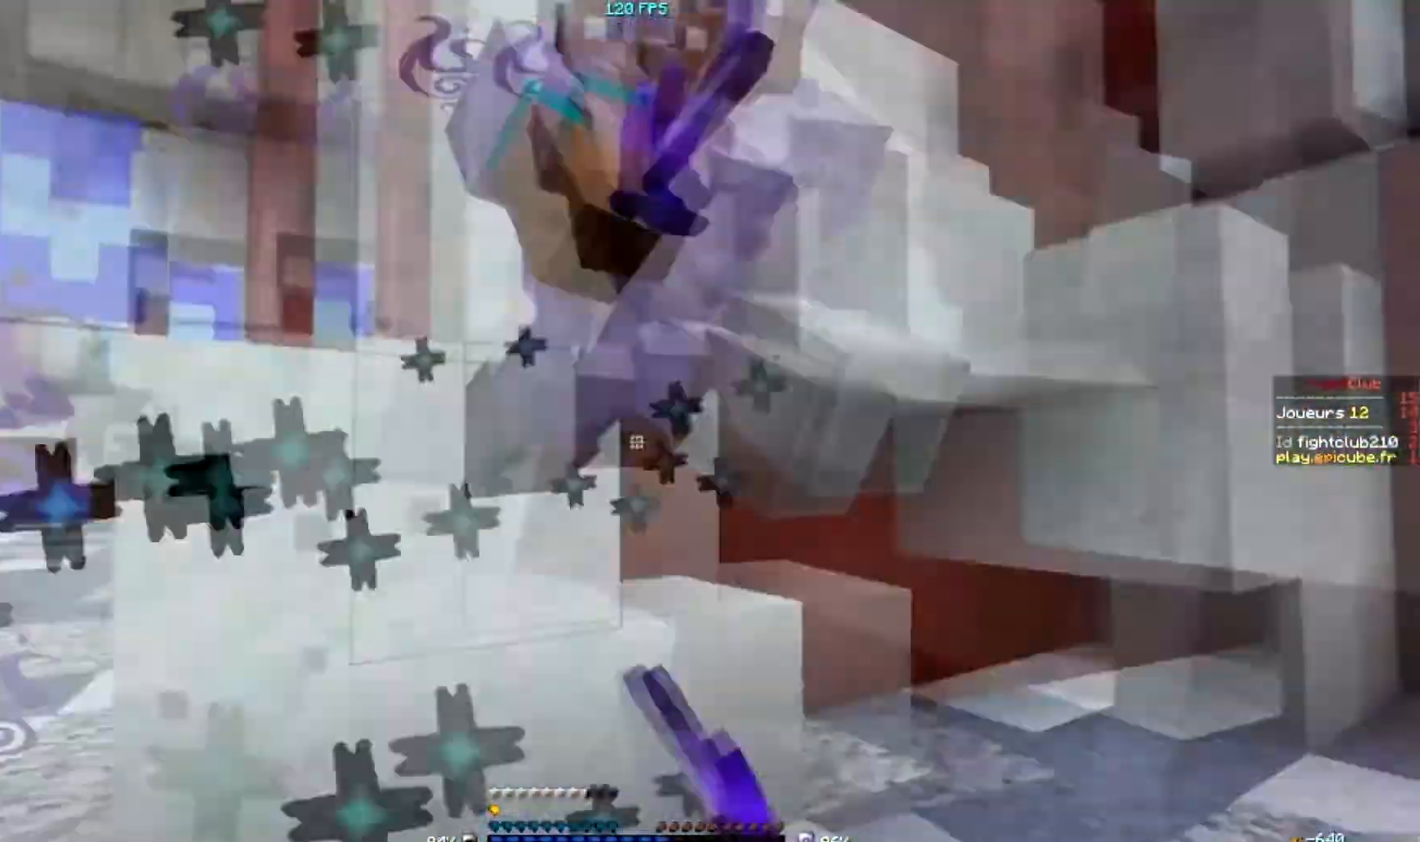
Gameplay with keyboard and mouse; each line is a JSON object with the keys and mouse buttons held at the frame after it. "events" lists presses ("down") and releases ("up") of "a", "d", "s", "w", "mouse_left" and "mouse_right" between this image and that frame as [ms after this image, input, new state], when the widget could be followed in between. "mouse_left", "mouse_right" = the "left", "right" buttons of the "mouse" list. No other keys are recorded. Fast repeated clicks can show as one long hold. Mouse movement is not recorded.
{"keys": ["d"], "mouse": [], "events": [[33, "mouse_left", "up"], [66, "mouse_left", "down"], [133, "mouse_left", "up"], [200, "mouse_left", "down"], [266, "mouse_left", "up"], [333, "mouse_left", "down"], [367, "mouse_left", "up"], [467, "d", "down"]]}
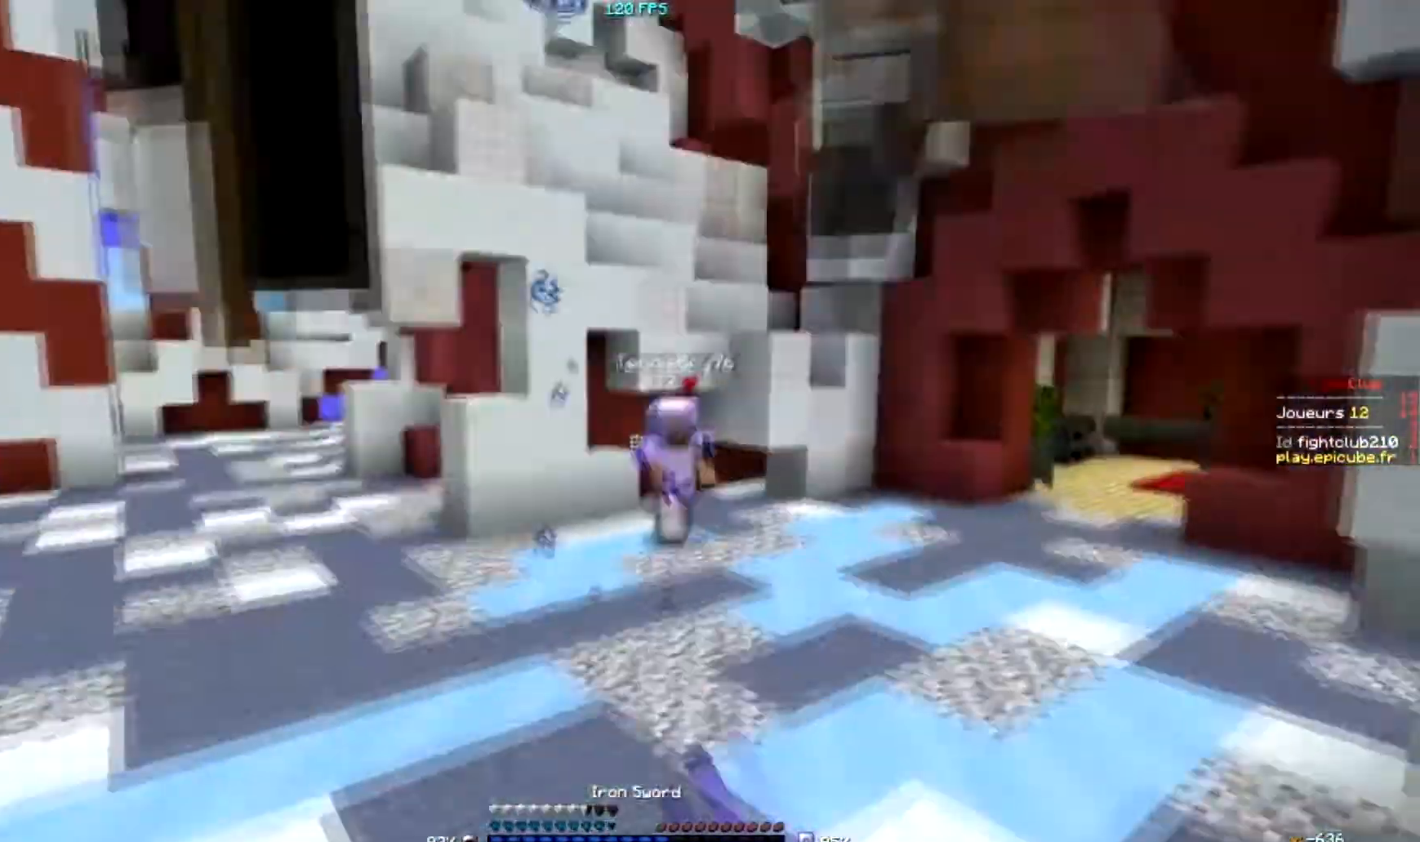
{"keys": ["s"], "mouse": [], "events": [[167, "d", "up"], [234, "s", "down"]]}
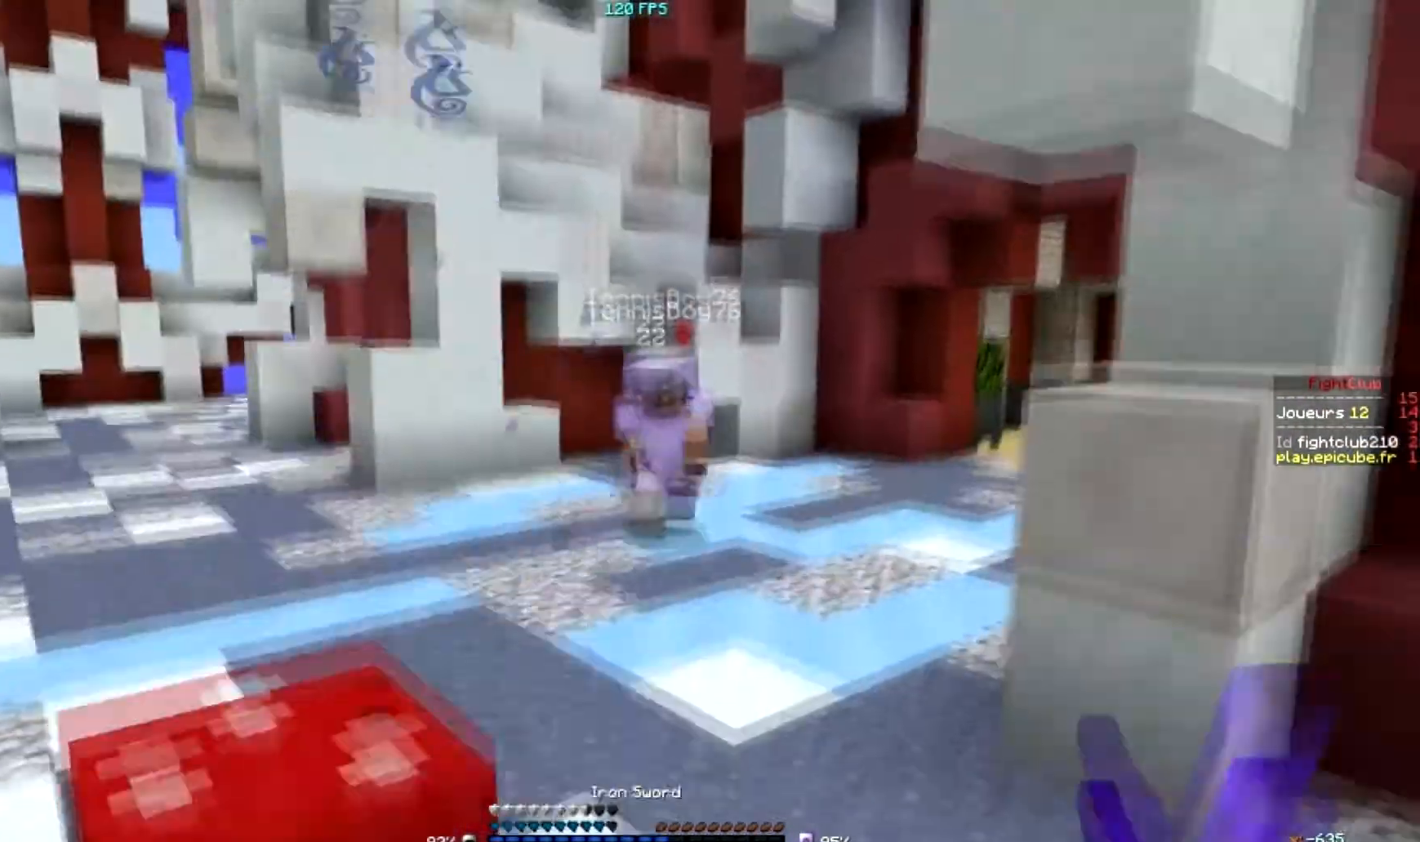
{"keys": ["s"], "mouse": [], "events": [[200, "mouse_right", "down"], [333, "mouse_right", "up"]]}
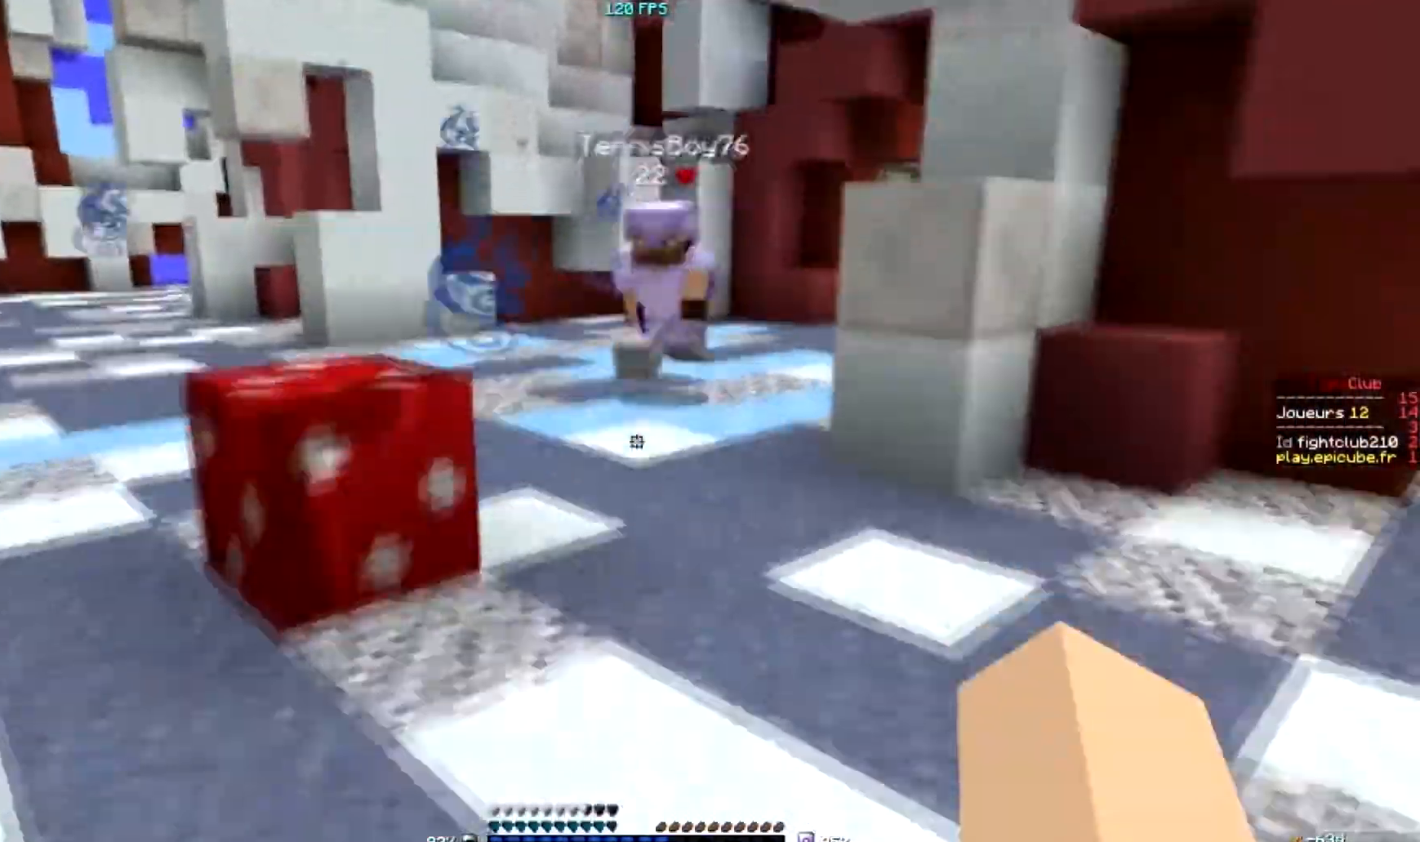
{"keys": [], "mouse": [], "events": [[467, "s", "up"]]}
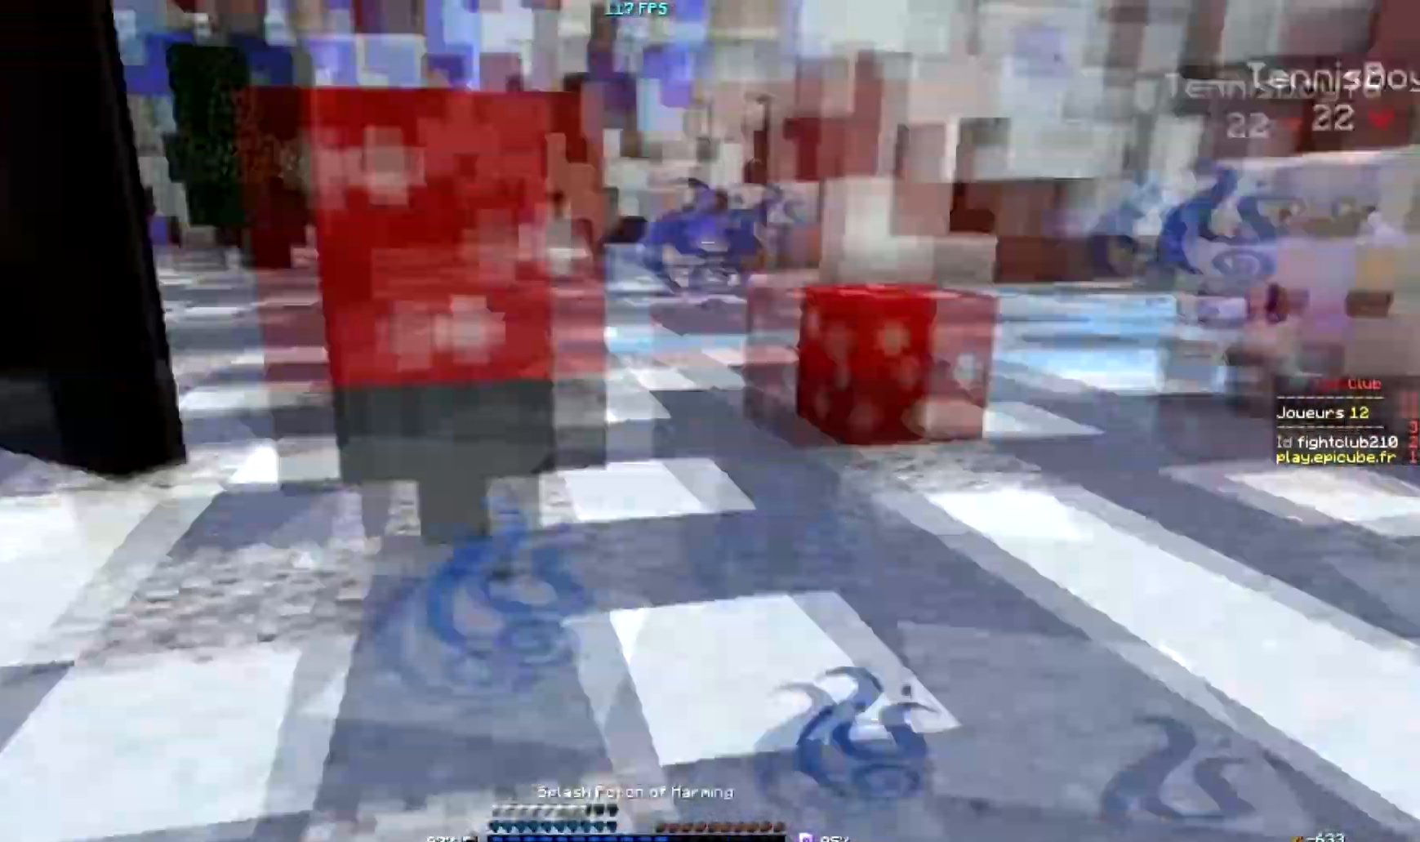
{"keys": [], "mouse": [], "events": []}
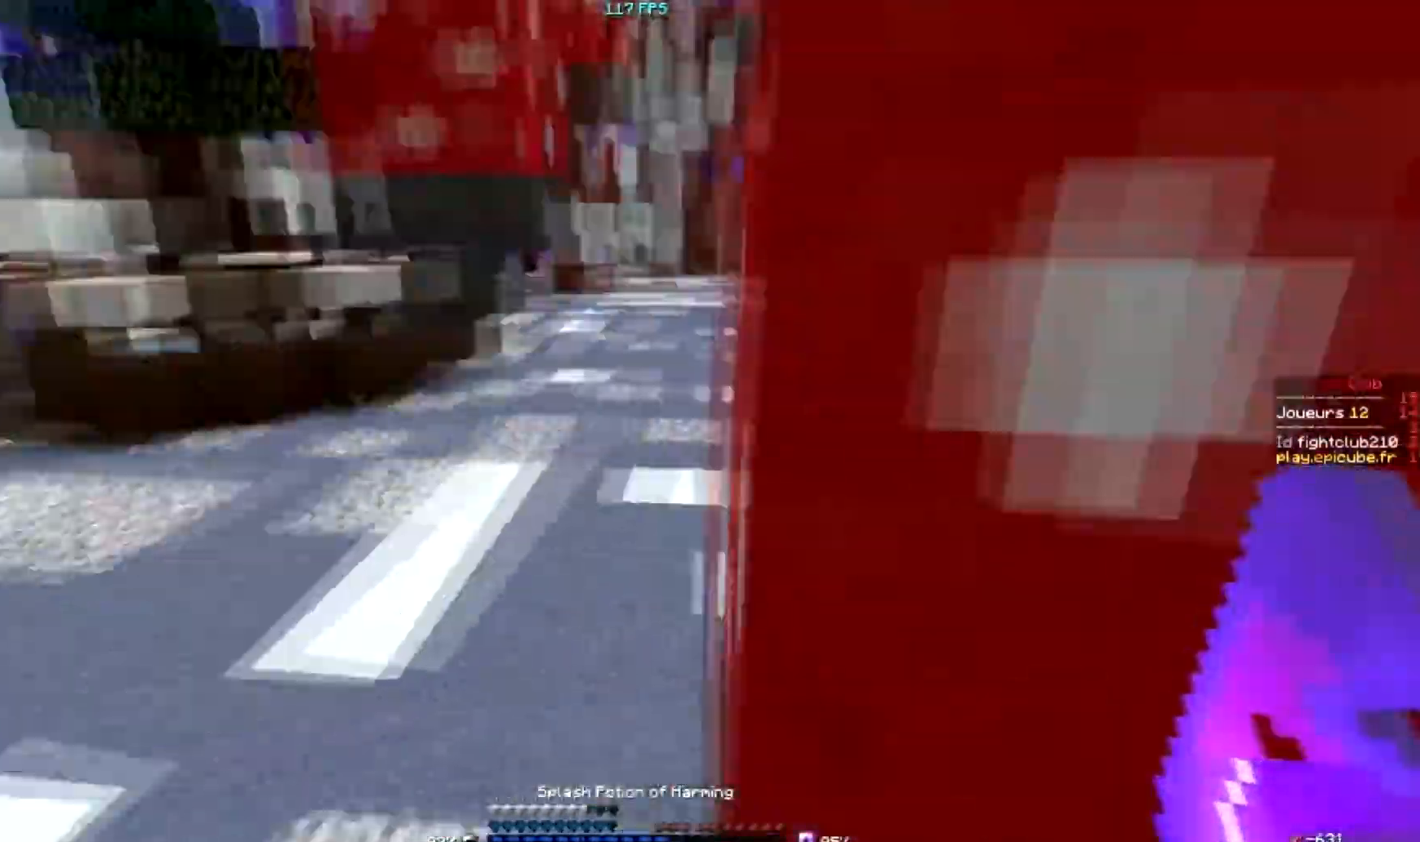
{"keys": [], "mouse": [], "events": []}
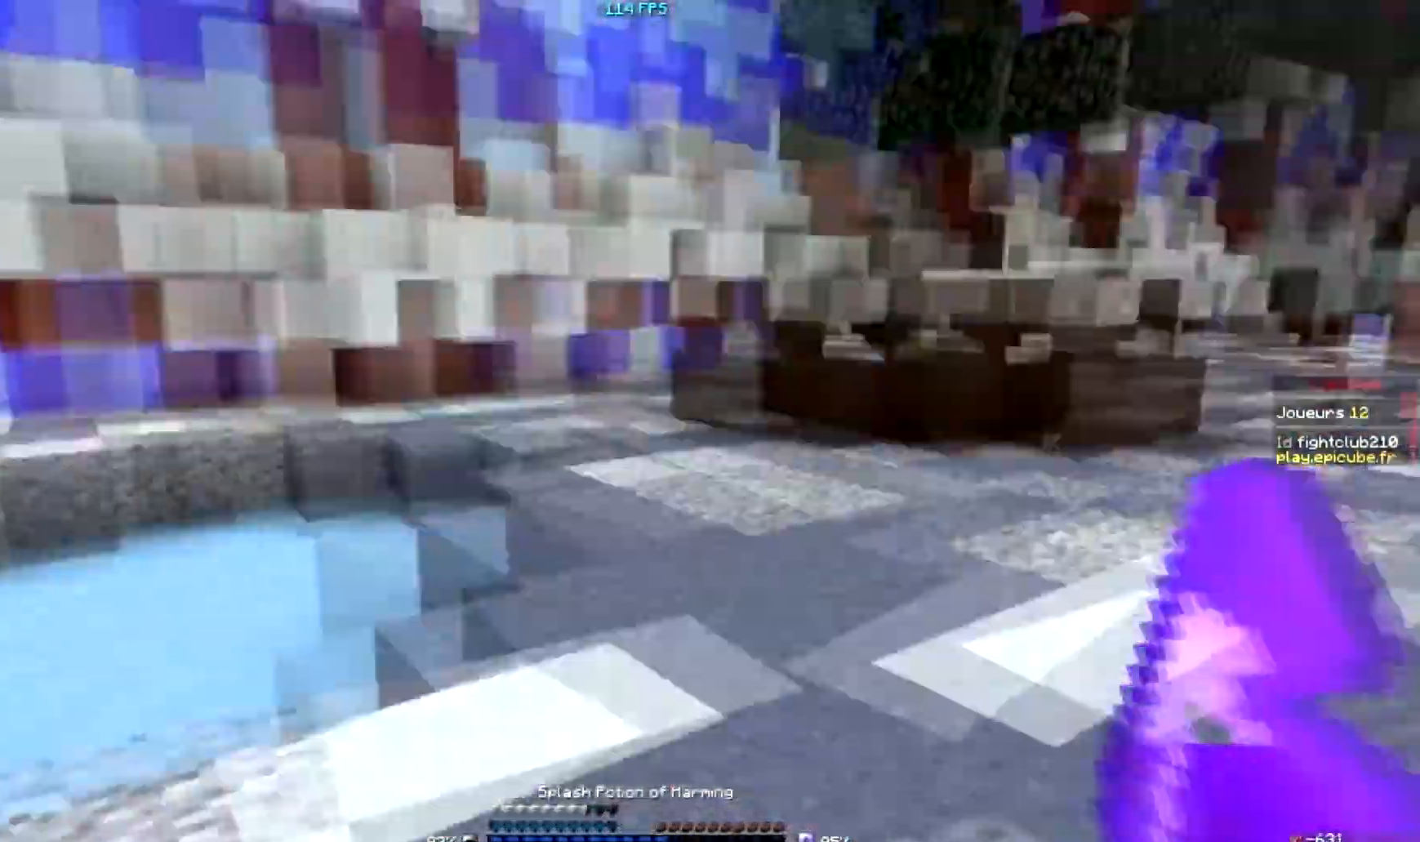
{"keys": [], "mouse": [], "events": []}
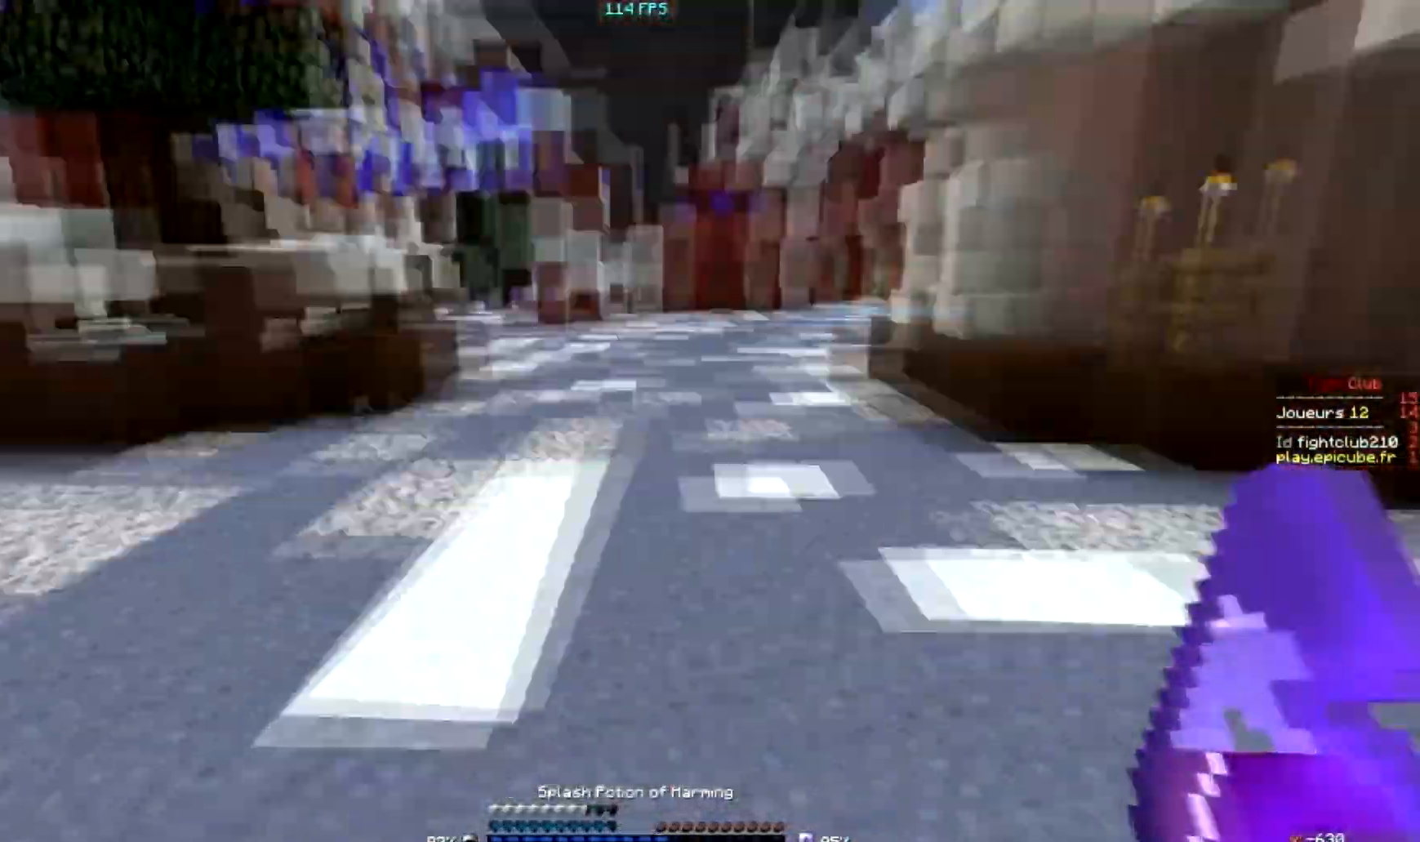
{"keys": [], "mouse": [], "events": []}
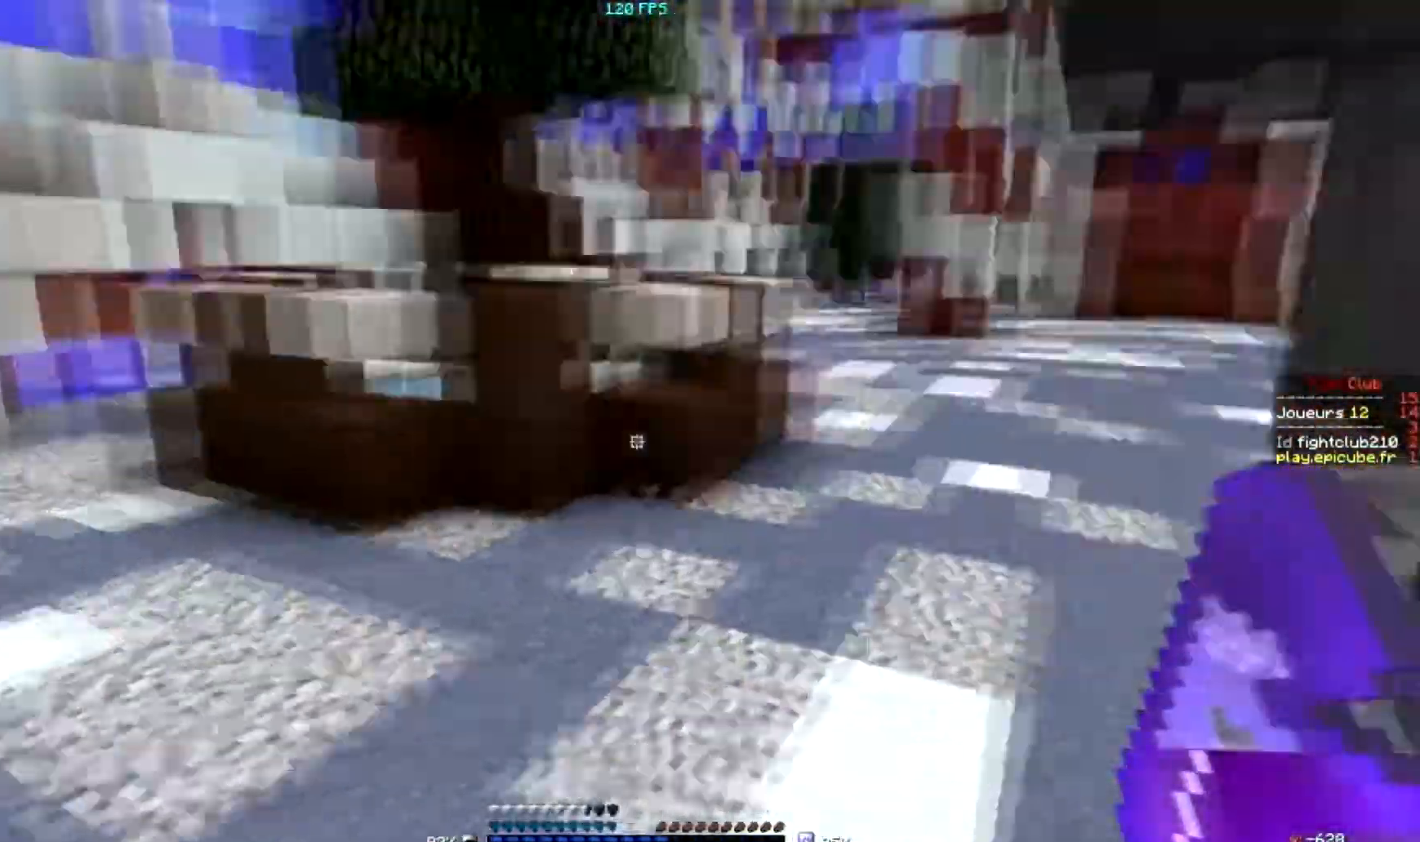
{"keys": ["s"], "mouse": [], "events": [[166, "d", "down"], [367, "s", "down"], [433, "d", "up"]]}
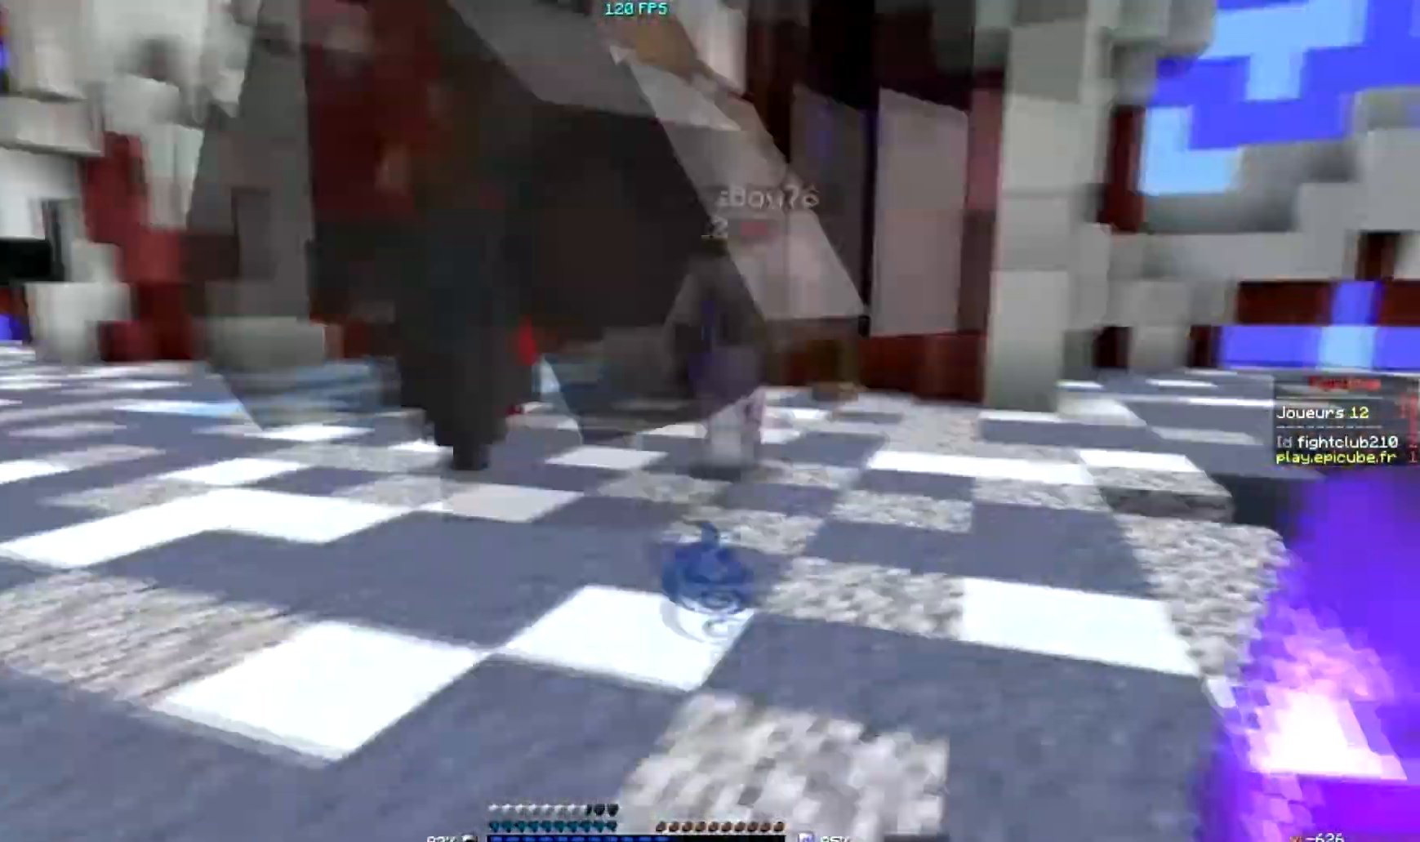
{"keys": ["s"], "mouse": [], "events": []}
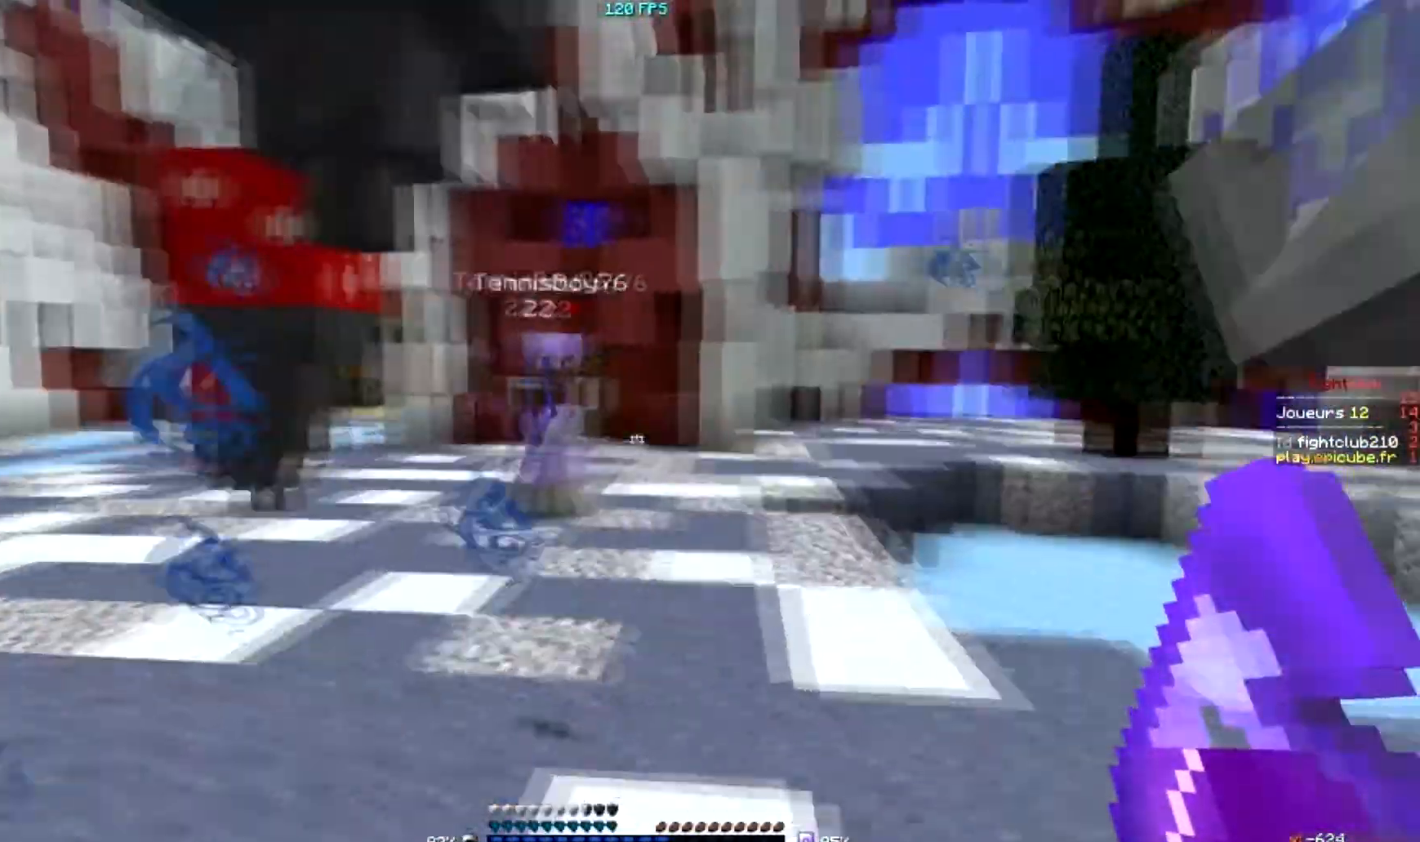
{"keys": ["d", "s"], "mouse": [], "events": [[100, "d", "down"], [300, "mouse_right", "down"], [433, "mouse_right", "up"]]}
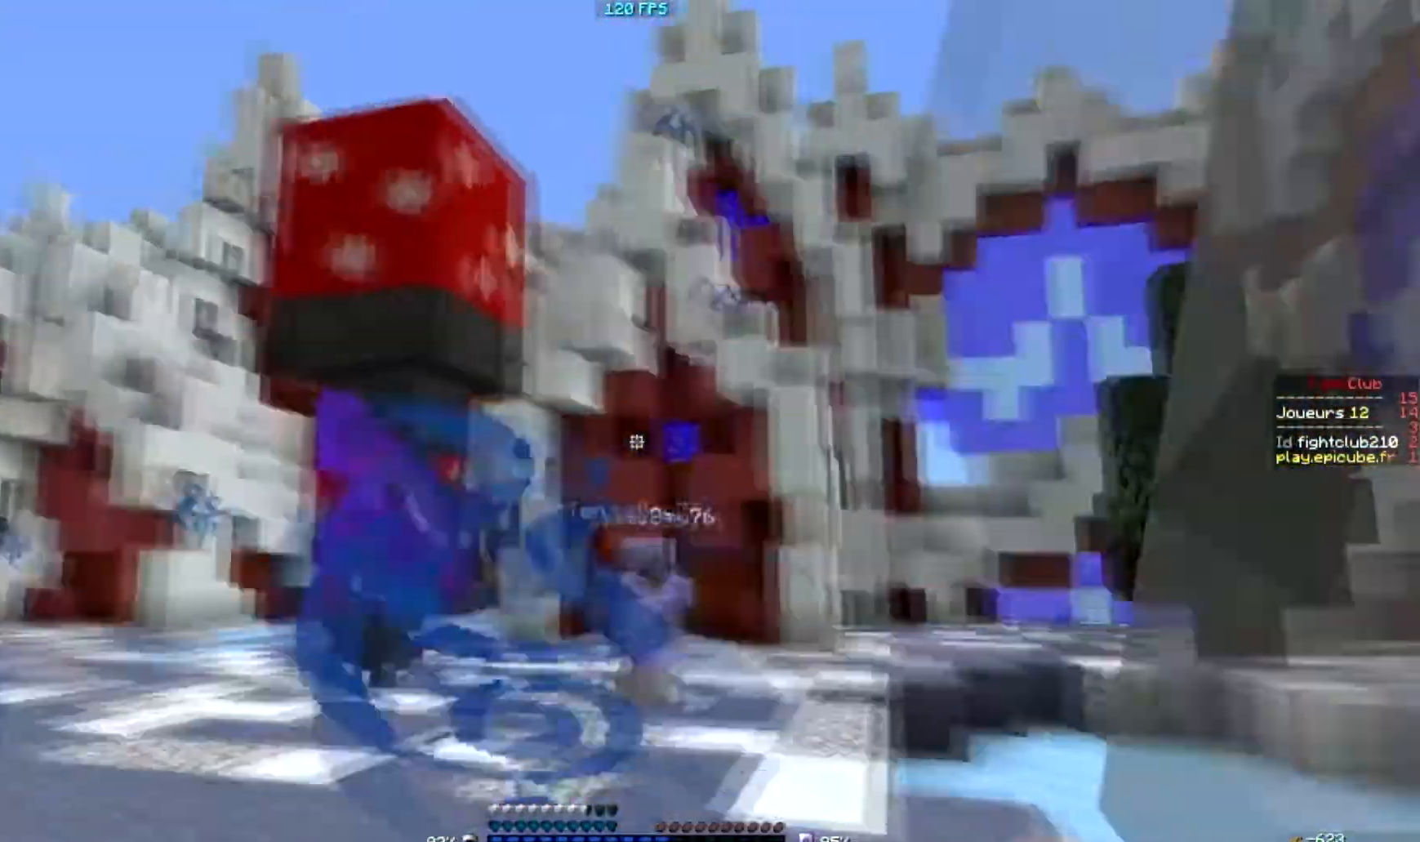
{"keys": ["d"], "mouse": [], "events": [[67, "s", "up"]]}
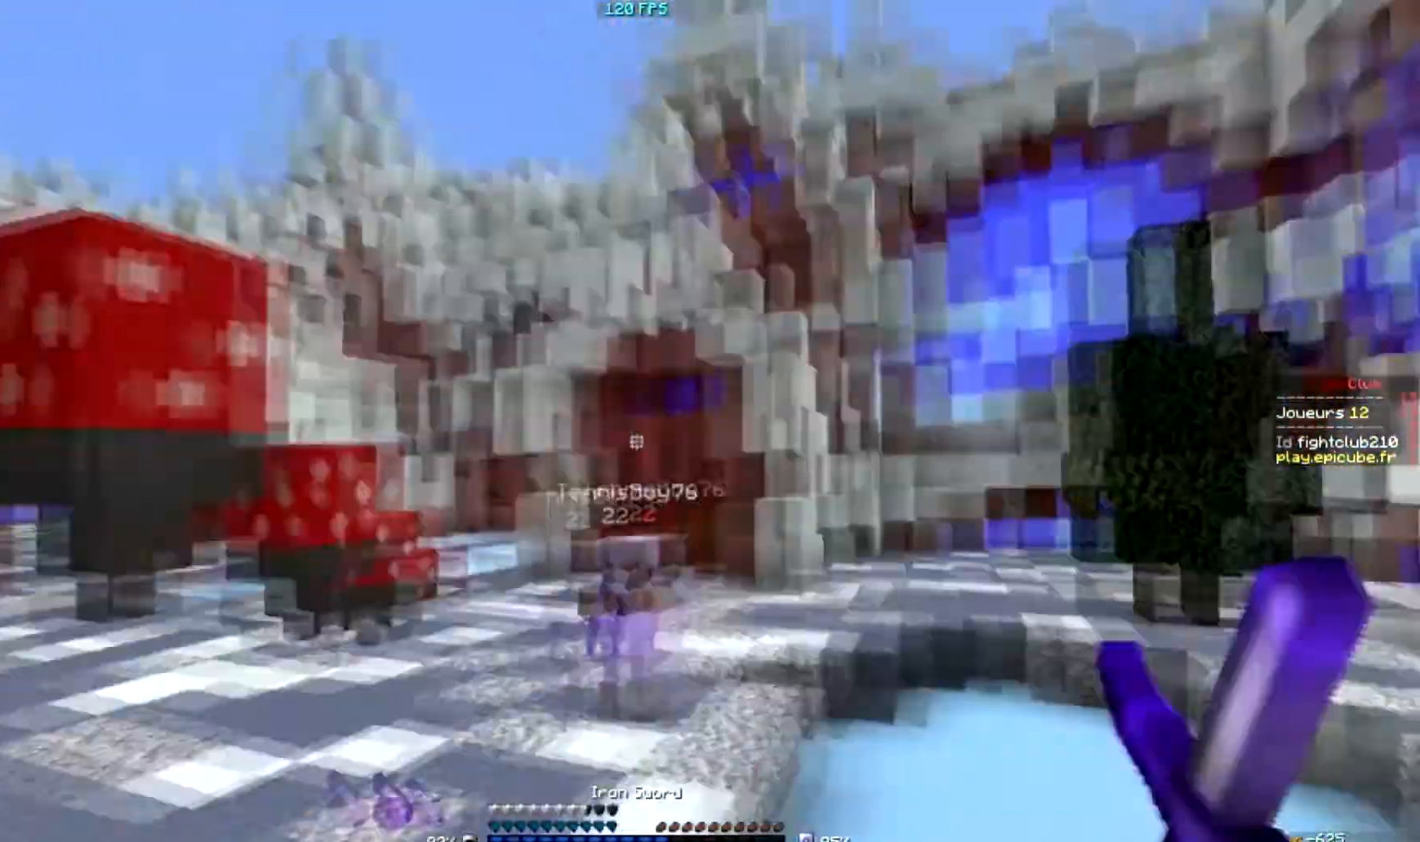
{"keys": [], "mouse": [], "events": [[66, "d", "up"]]}
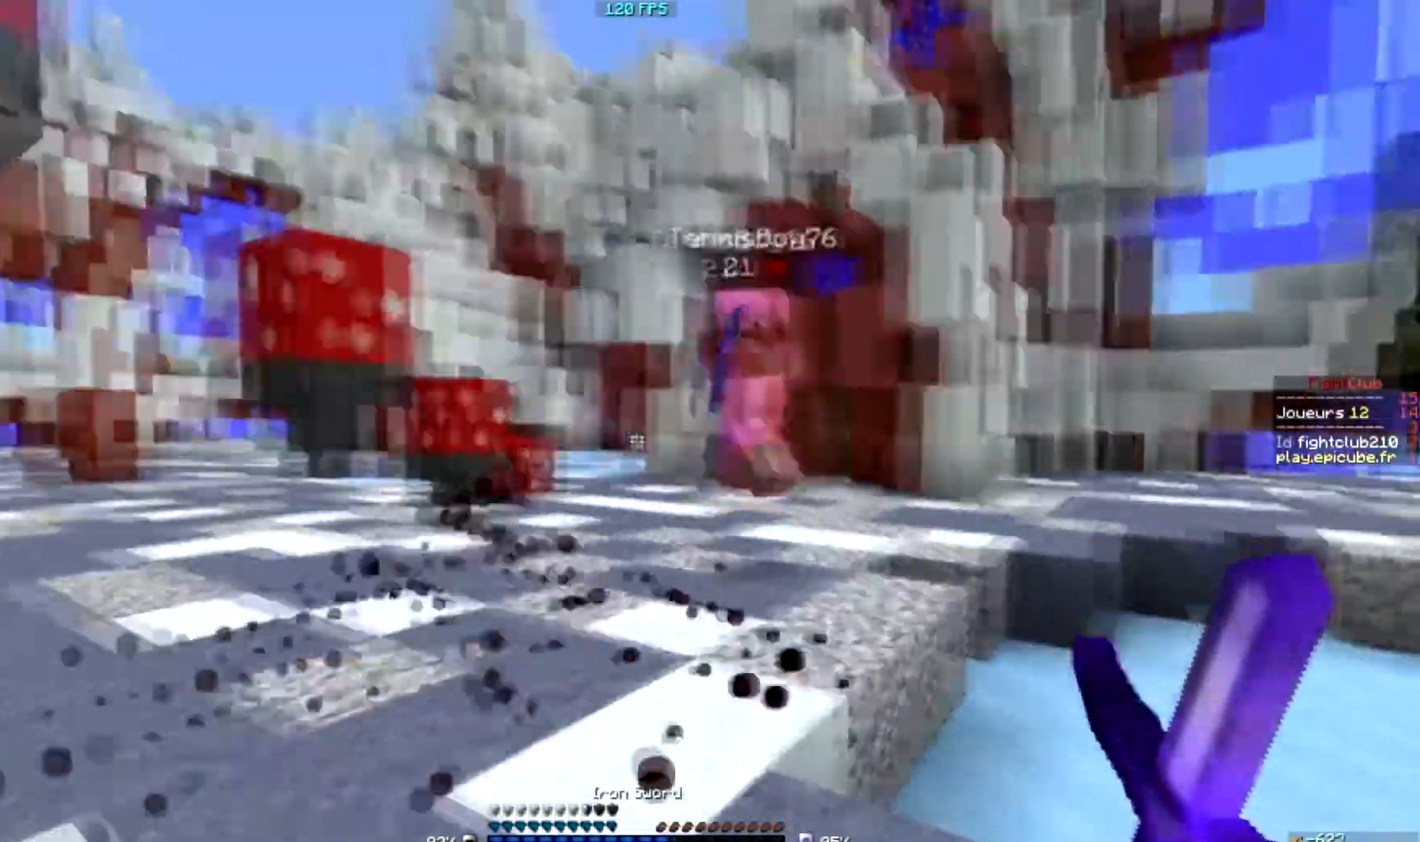
{"keys": ["d"], "mouse": [], "events": [[367, "d", "down"]]}
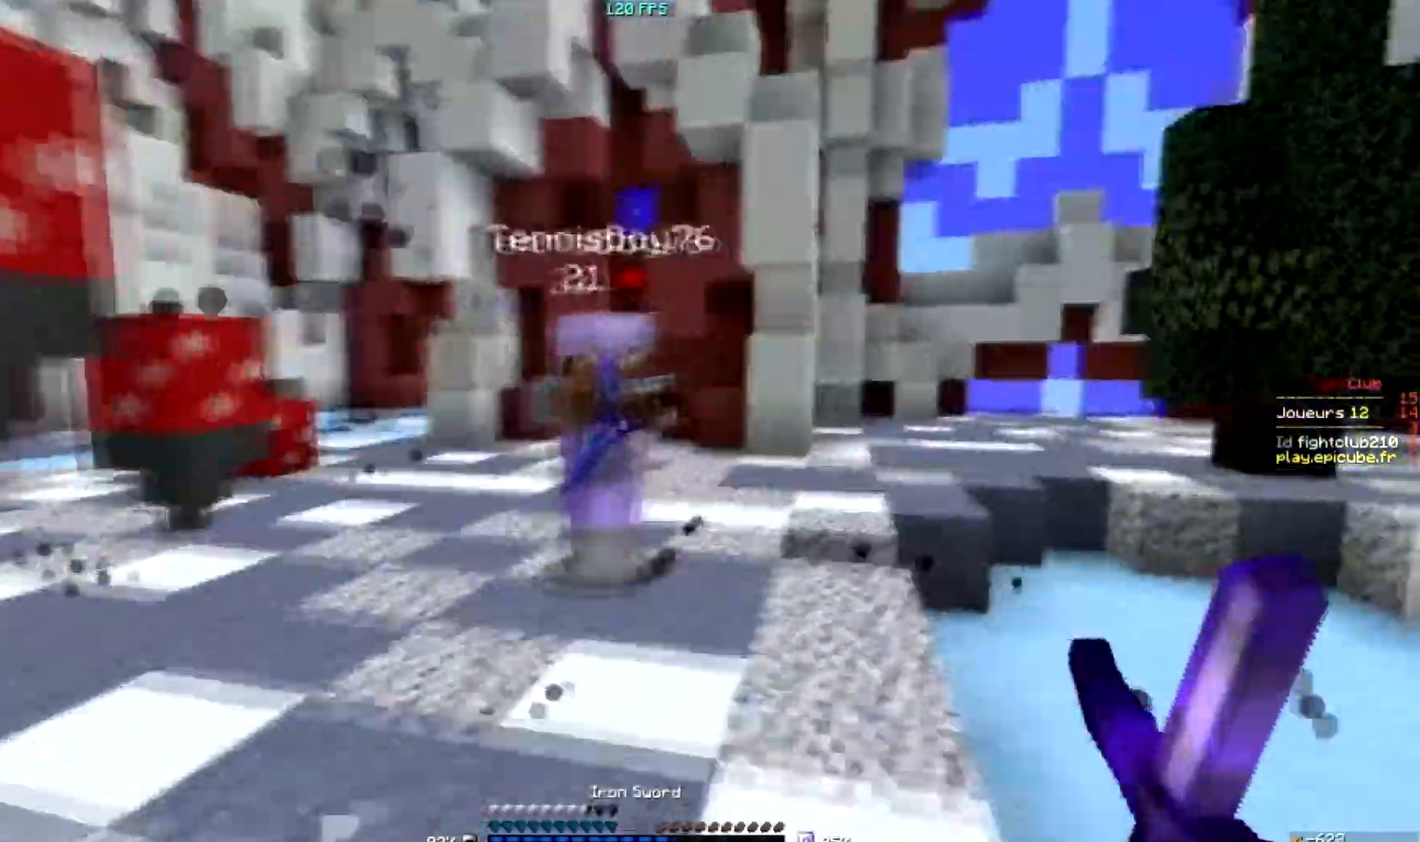
{"keys": ["d"], "mouse": ["left"], "events": [[300, "mouse_left", "down"], [400, "mouse_left", "up"], [500, "mouse_left", "down"]]}
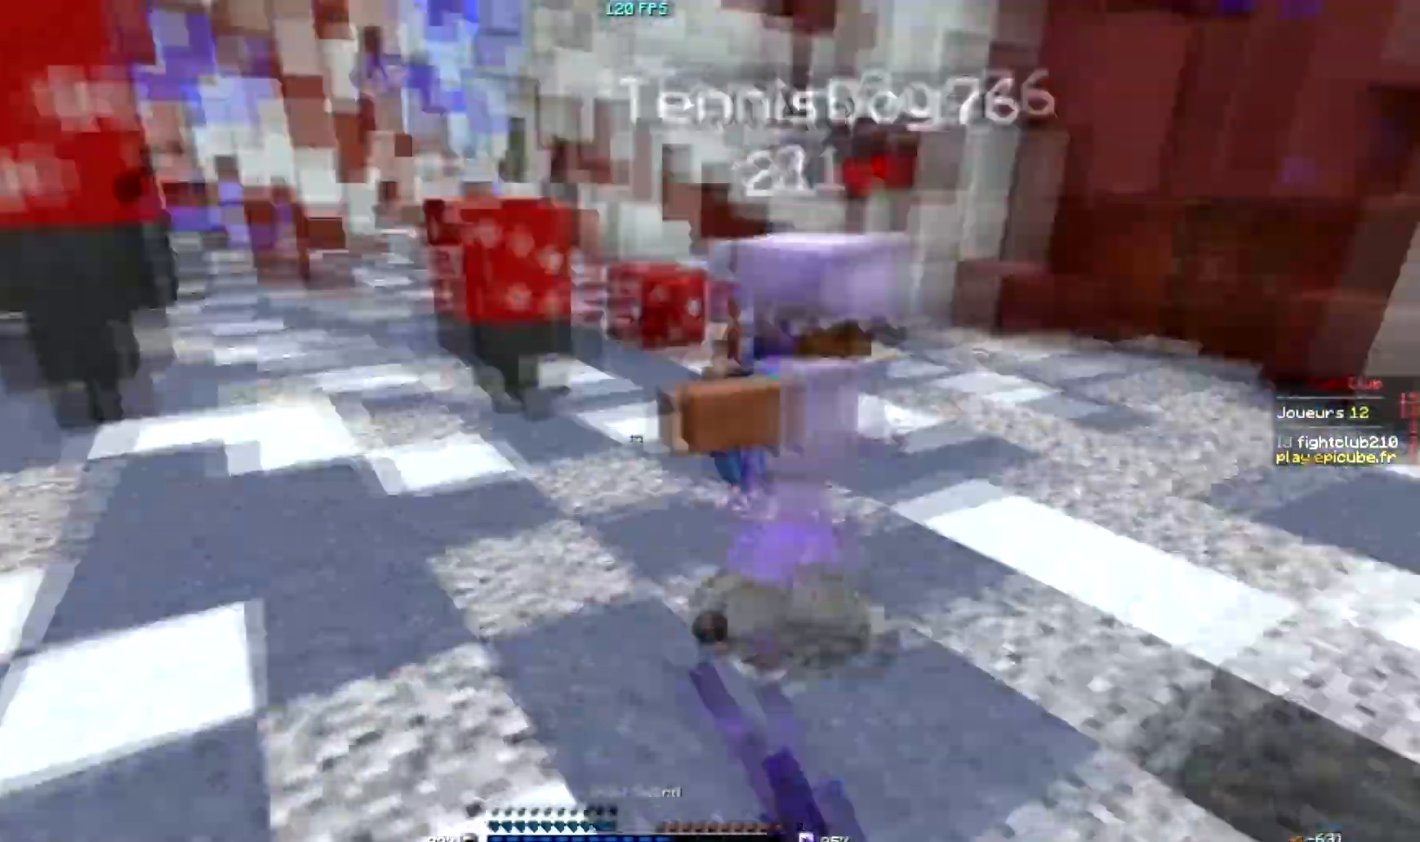
{"keys": [], "mouse": [], "events": [[67, "mouse_left", "up"], [100, "d", "up"], [100, "mouse_left", "down"], [200, "mouse_left", "up"], [267, "mouse_left", "down"], [367, "mouse_left", "up"], [400, "mouse_left", "down"], [501, "mouse_left", "up"]]}
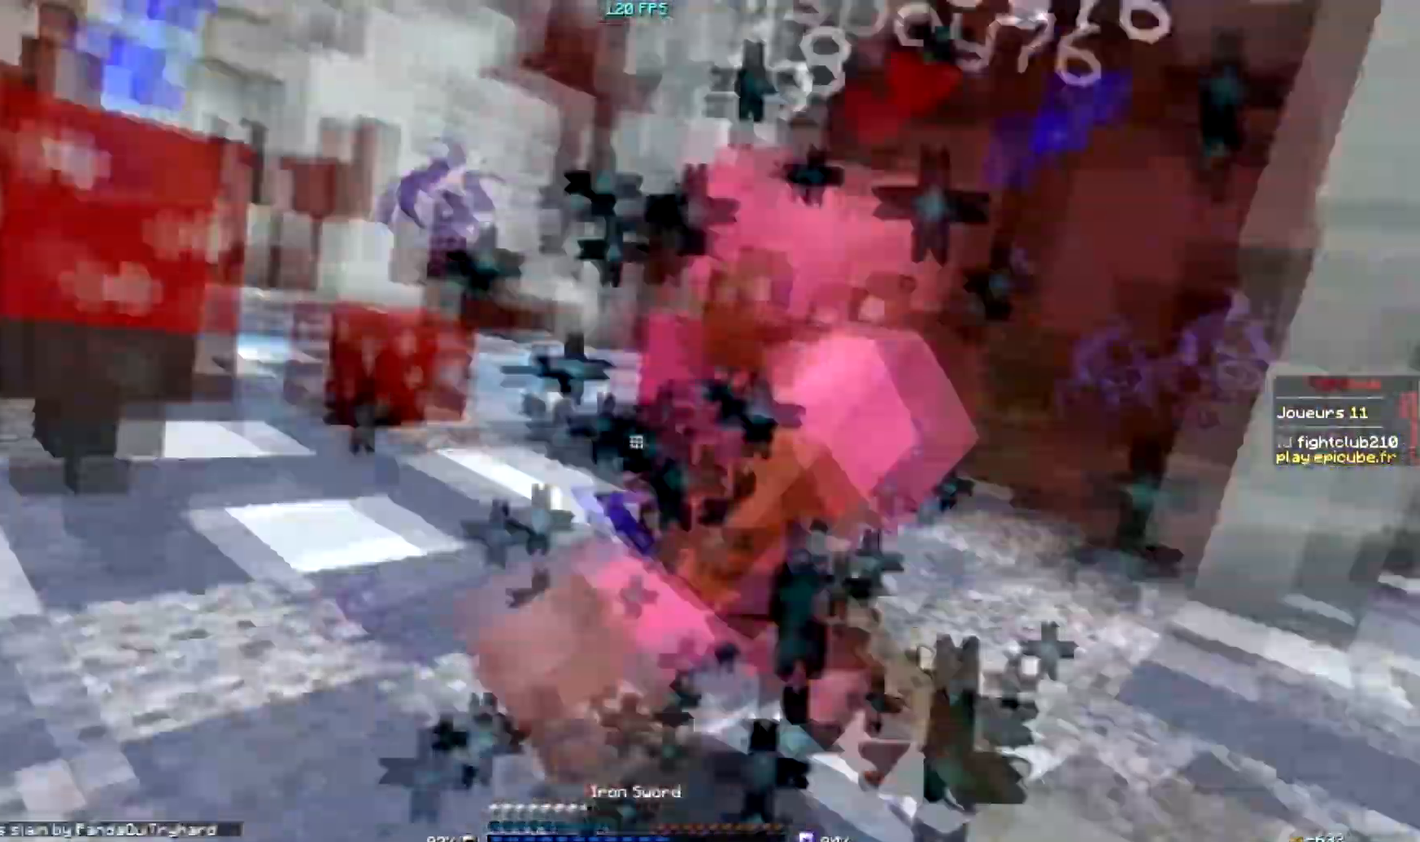
{"keys": ["d"], "mouse": [], "events": [[66, "mouse_left", "down"], [100, "mouse_left", "up"], [166, "mouse_left", "down"], [367, "d", "down"], [367, "mouse_left", "up"]]}
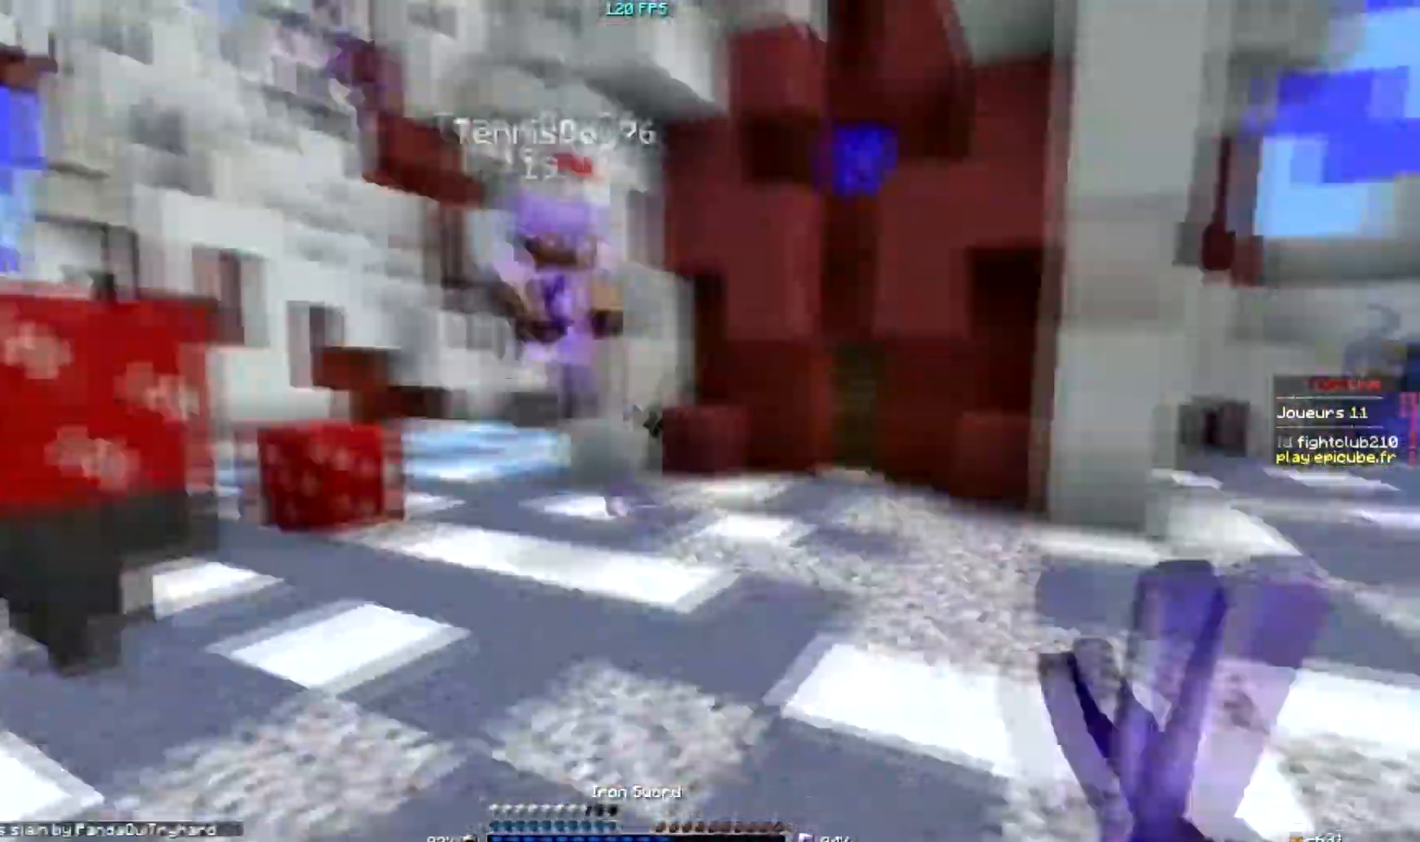
{"keys": ["d"], "mouse": ["left"], "events": [[400, "mouse_left", "down"], [467, "mouse_left", "up"], [501, "mouse_left", "down"]]}
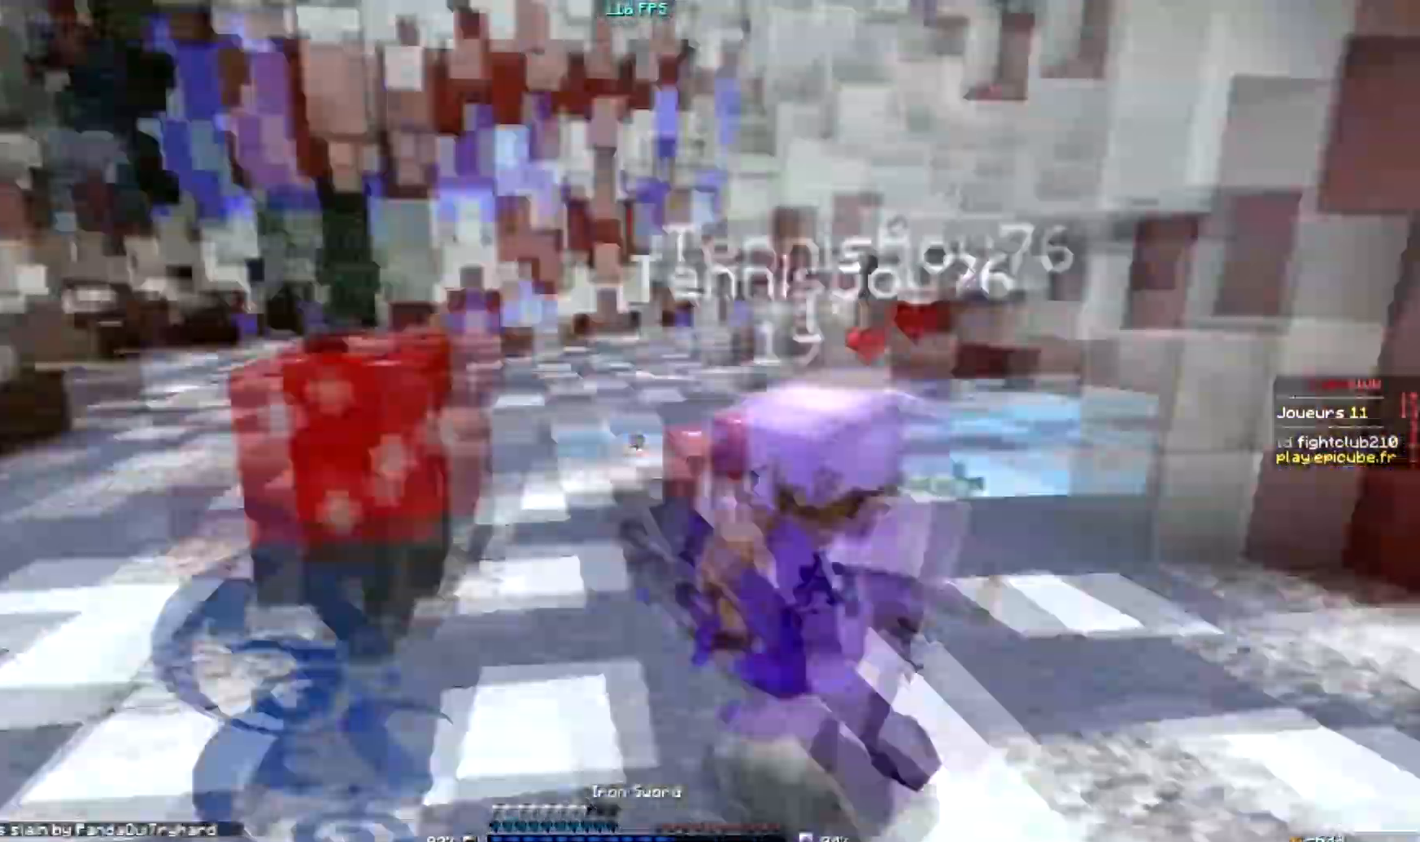
{"keys": [], "mouse": [], "events": [[100, "mouse_left", "up"], [166, "mouse_left", "down"], [200, "d", "up"], [200, "mouse_left", "up"], [266, "mouse_left", "down"], [300, "mouse_left", "up"], [467, "mouse_left", "down"], [500, "mouse_left", "up"]]}
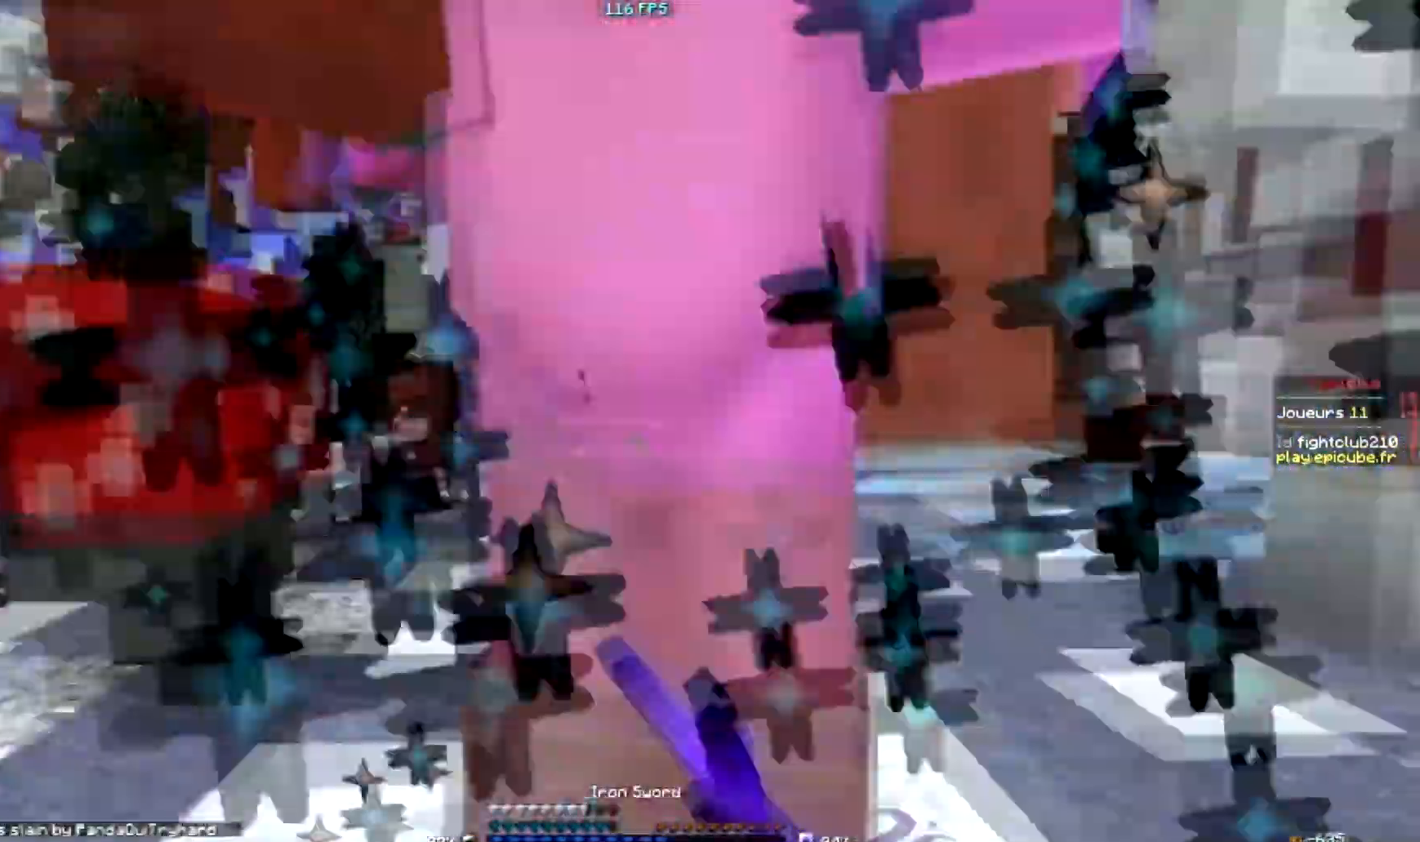
{"keys": [], "mouse": ["left"], "events": [[100, "mouse_left", "down"], [167, "mouse_left", "up"], [200, "mouse_left", "down"], [267, "mouse_left", "up"], [300, "mouse_left", "down"]]}
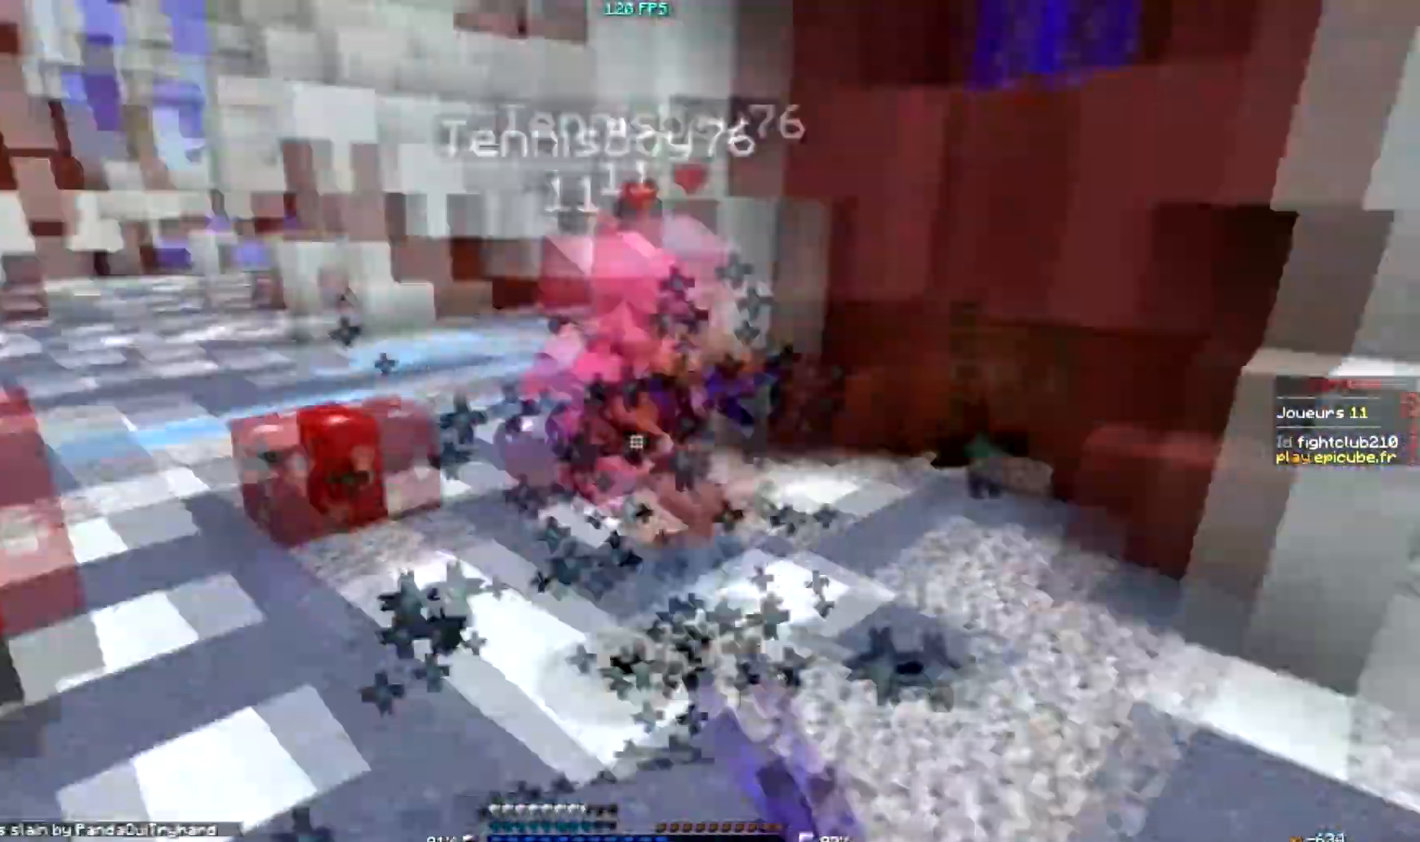
{"keys": ["d"], "mouse": [], "events": [[66, "mouse_left", "up"], [100, "mouse_left", "down"], [166, "mouse_left", "up"], [200, "d", "down"], [367, "mouse_left", "down"], [400, "mouse_left", "up"]]}
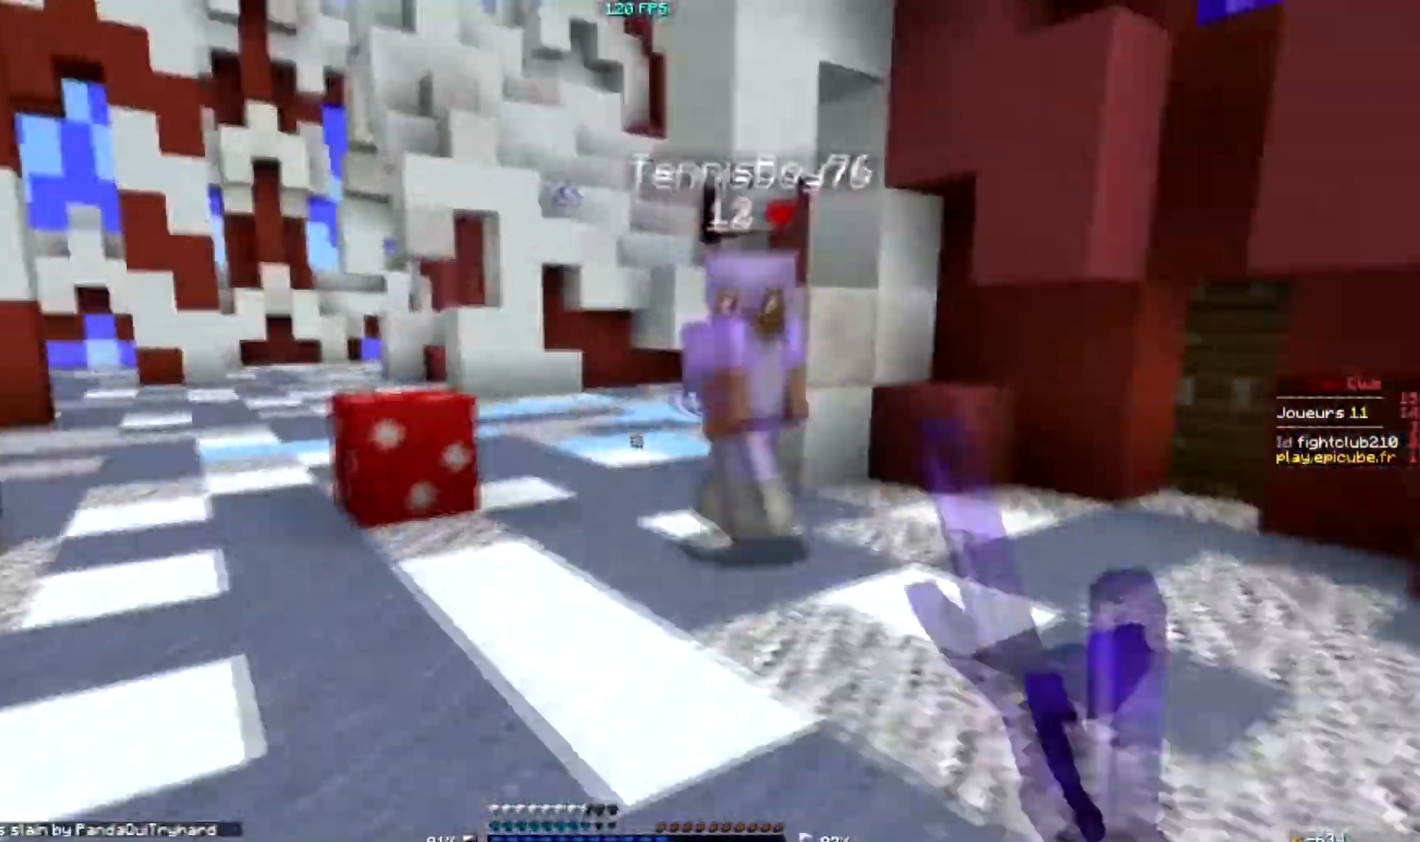
{"keys": ["d"], "mouse": [], "events": [[167, "mouse_left", "down"], [200, "mouse_left", "up"], [267, "mouse_left", "down"], [300, "mouse_left", "up"], [400, "mouse_left", "down"], [467, "mouse_left", "up"]]}
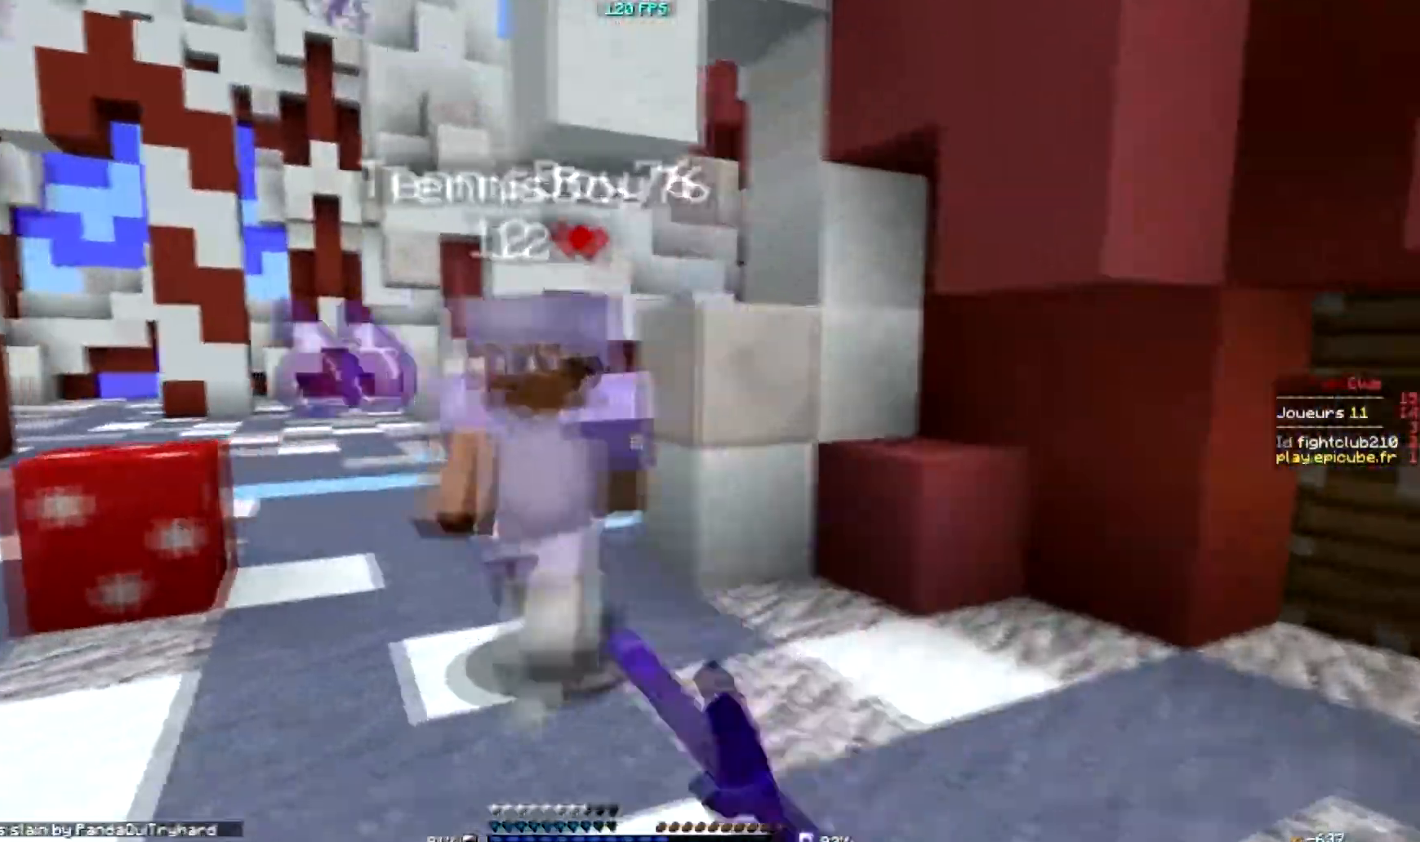
{"keys": [], "mouse": [], "events": [[300, "mouse_left", "down"], [367, "d", "up"], [367, "mouse_left", "up"]]}
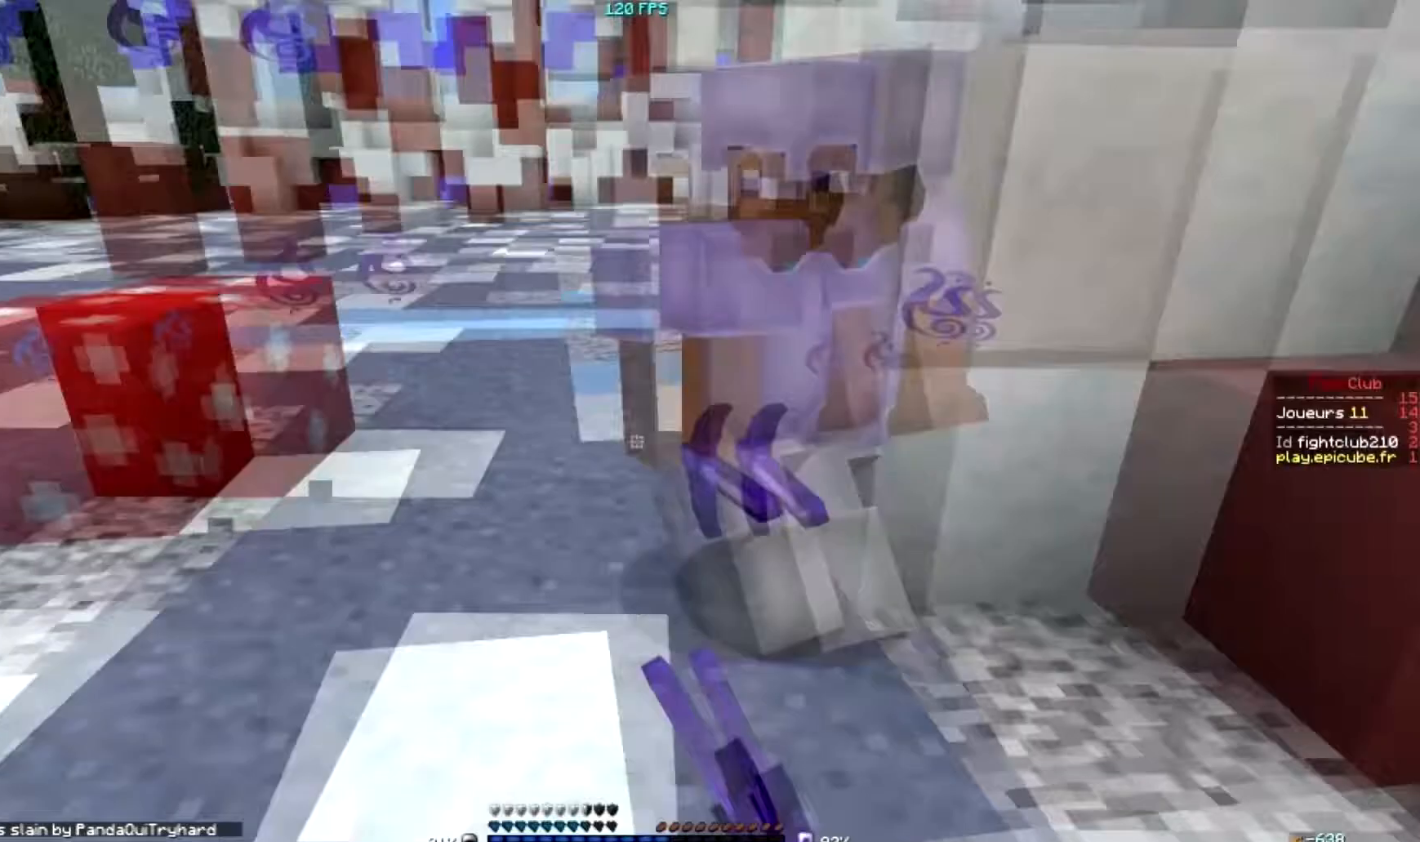
{"keys": [], "mouse": ["left"], "events": [[67, "mouse_left", "down"], [100, "mouse_left", "up"], [200, "mouse_left", "down"], [267, "mouse_left", "up"], [300, "mouse_left", "down"], [367, "mouse_left", "up"], [501, "mouse_left", "down"]]}
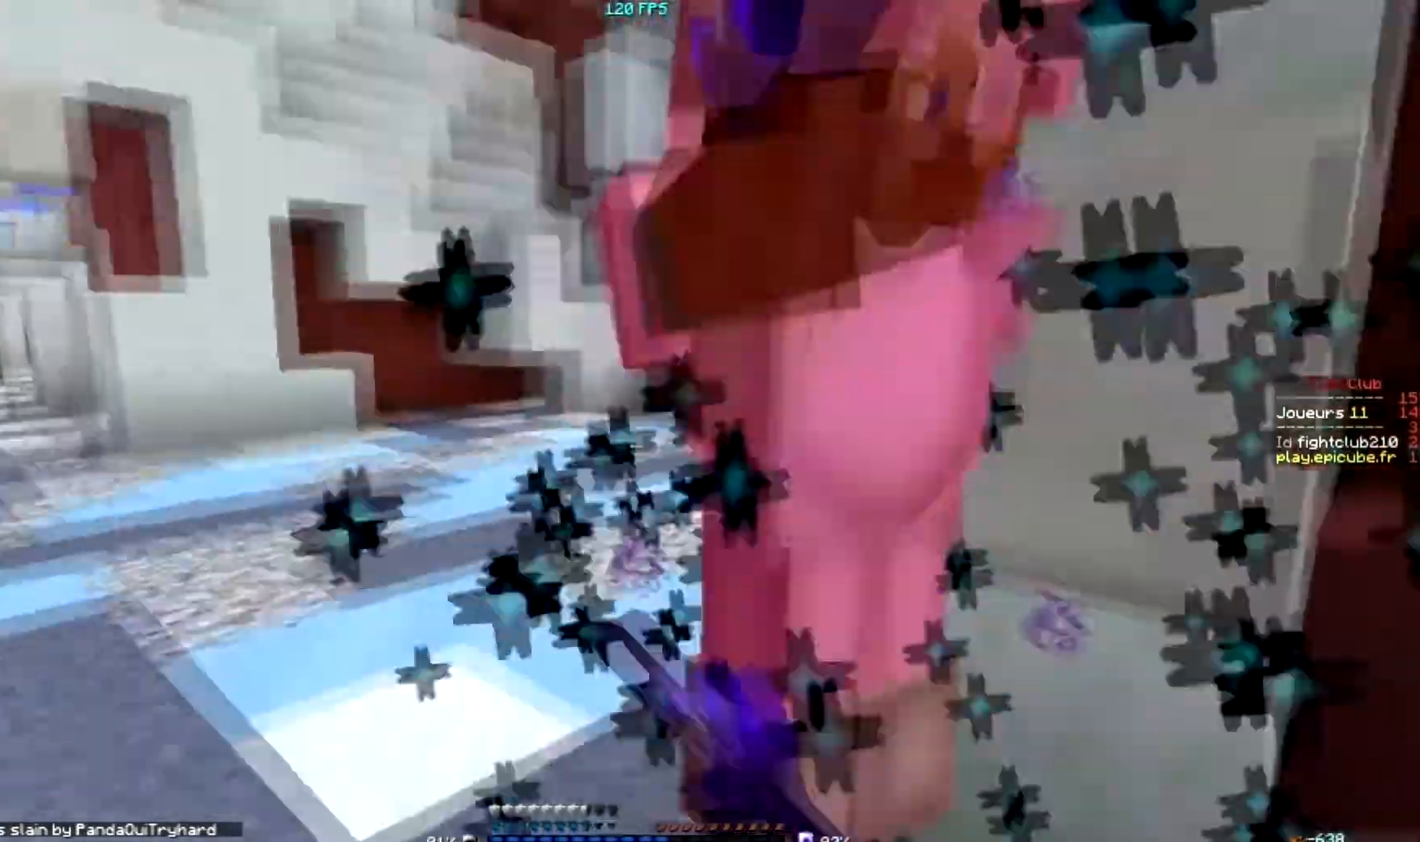
{"keys": [], "mouse": ["left"], "events": [[100, "mouse_left", "up"], [166, "mouse_left", "down"], [200, "mouse_left", "up"], [266, "mouse_left", "down"], [367, "mouse_left", "up"], [400, "mouse_left", "down"], [467, "mouse_left", "up"], [500, "mouse_left", "down"]]}
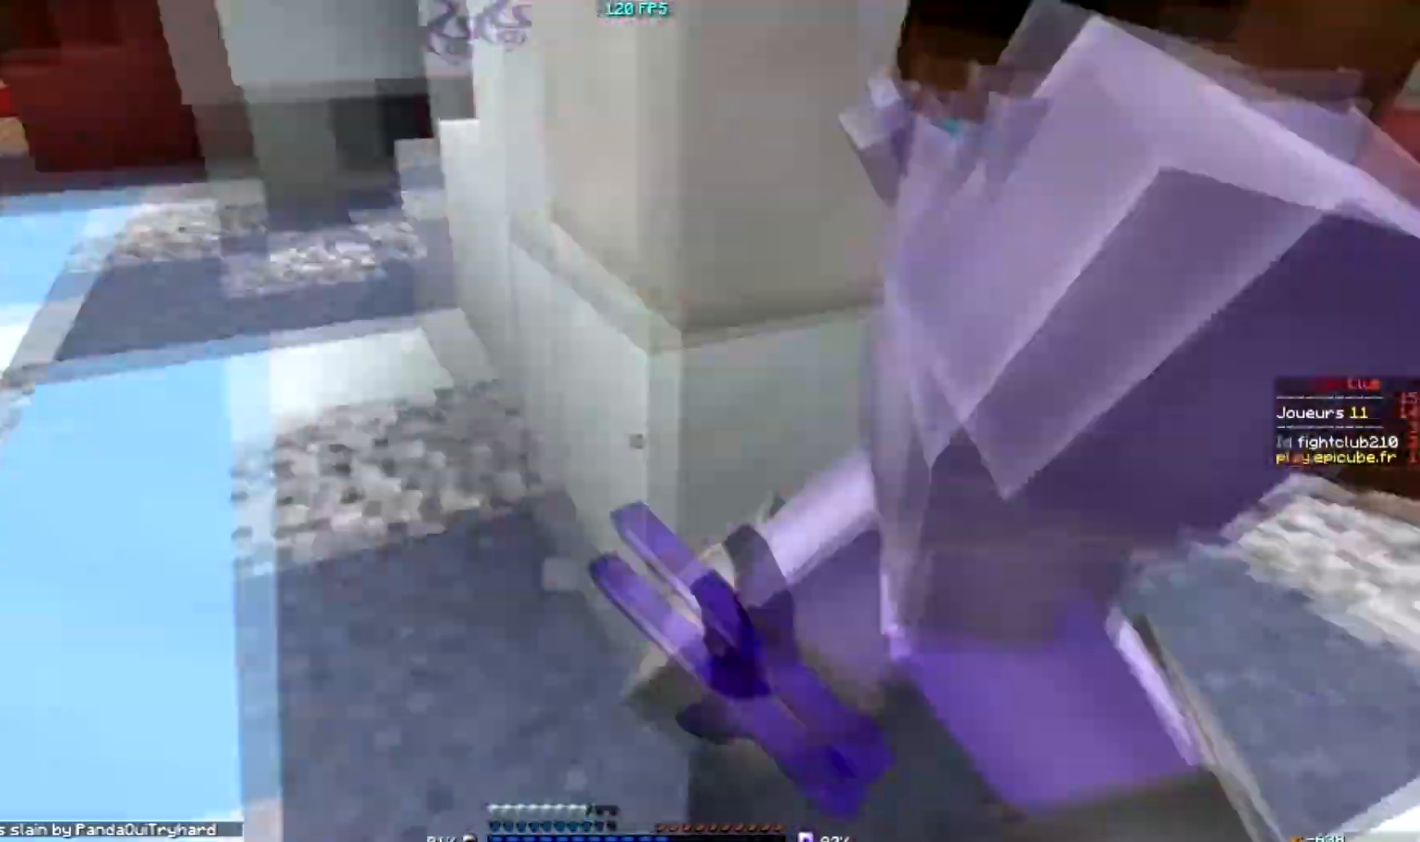
{"keys": ["d"], "mouse": [], "events": [[100, "mouse_left", "up"], [167, "d", "down"], [267, "mouse_left", "down"], [300, "mouse_left", "up"], [300, "s", "down"], [367, "d", "up"], [367, "mouse_left", "down"], [400, "d", "down"], [467, "mouse_left", "up"], [467, "s", "up"]]}
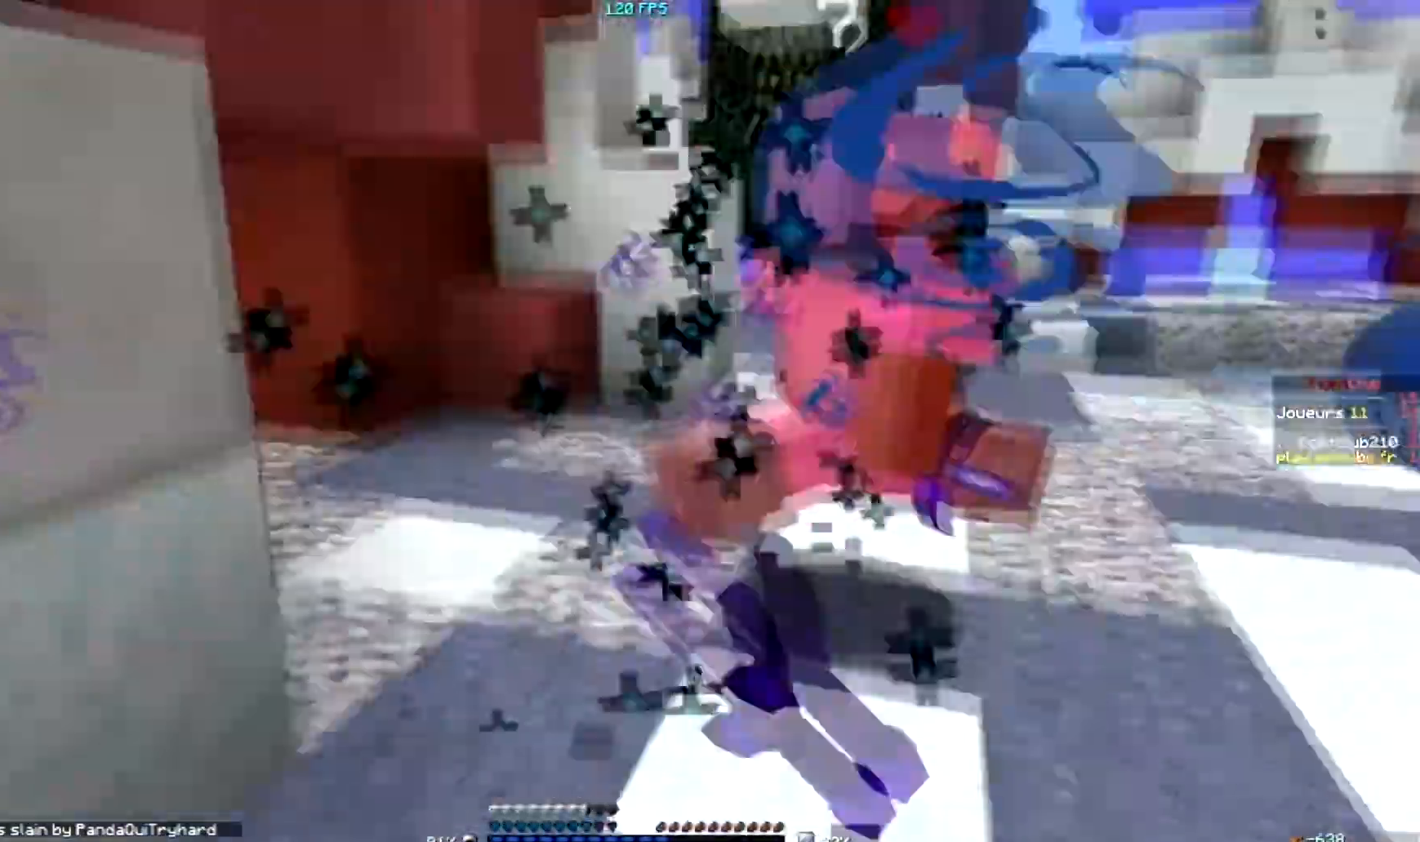
{"keys": ["d"], "mouse": [], "events": [[66, "mouse_left", "down"], [100, "mouse_left", "up"], [166, "mouse_left", "down"], [200, "mouse_left", "up"]]}